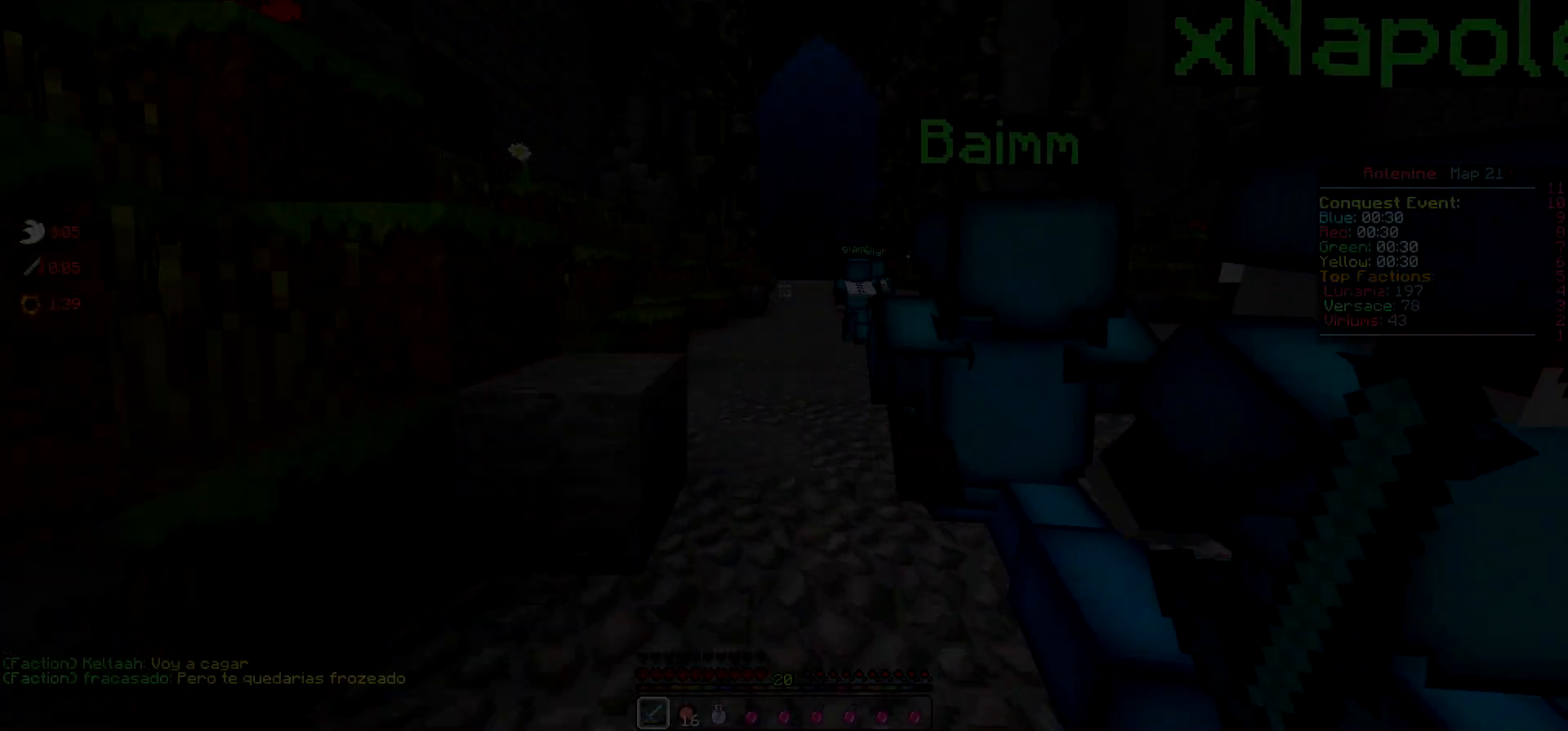
Gameplay with keyboard; each line is a JSON object with the keys held at the frame after it. "events" lists presses ("down") and releases ("up") of "a", "d", "s" and "w" between this image and that frame as [ms after this image, input, new state], when the widget could be followed in between. No other keys are recorded. Mouse input is not recorded.
{"keys": ["w"], "events": []}
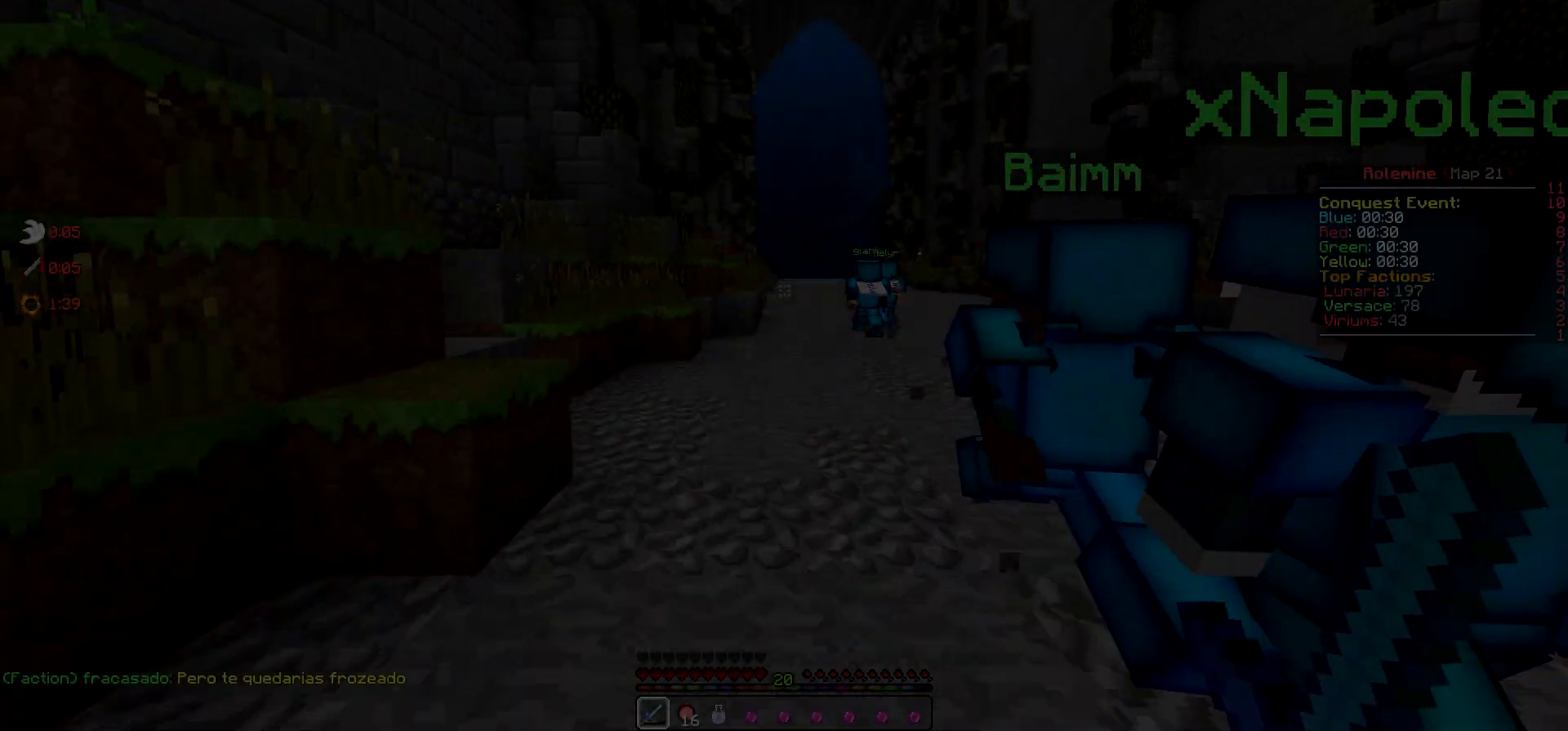
{"keys": ["w"], "events": []}
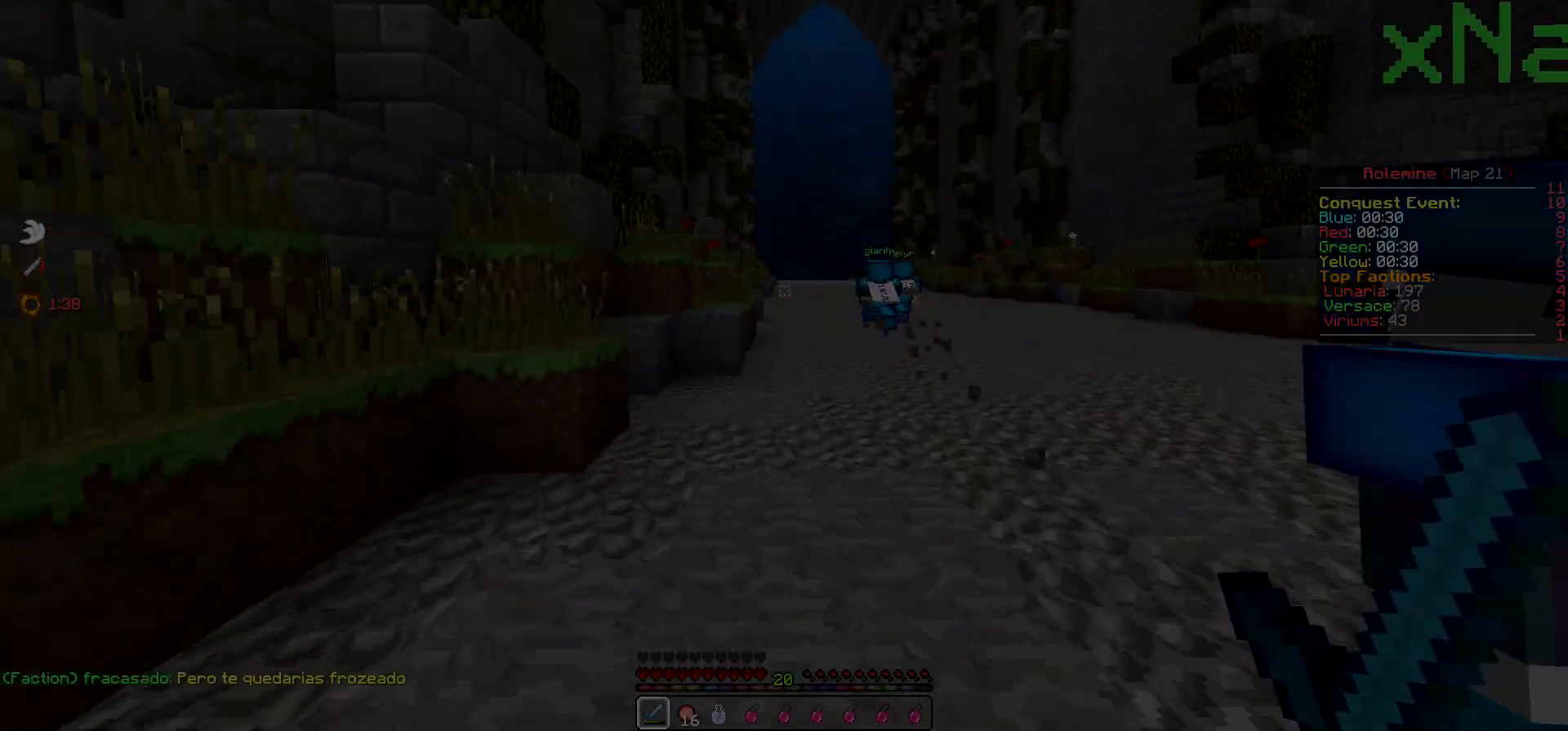
{"keys": ["d", "w"], "events": [[433, "d", "down"]]}
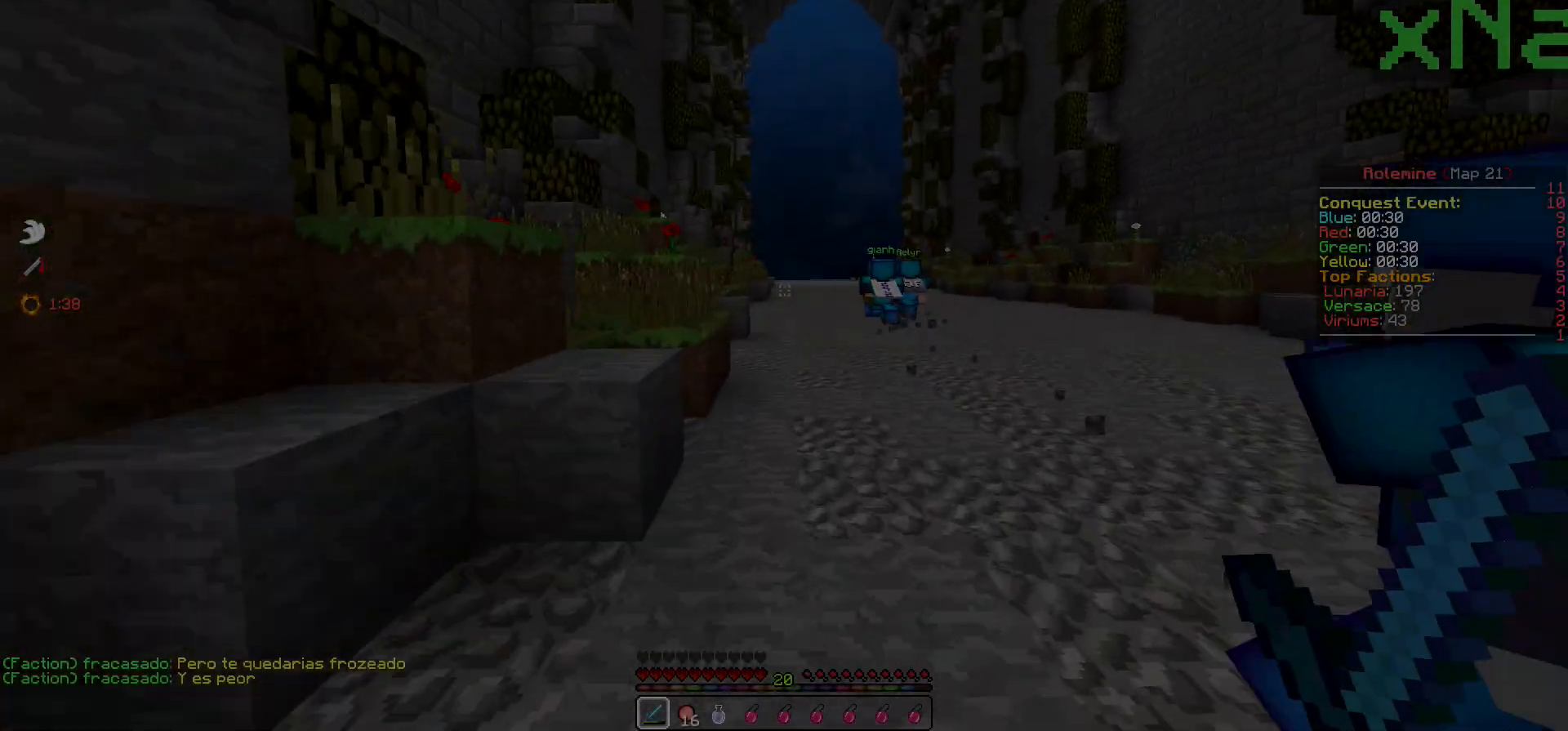
{"keys": ["w"], "events": [[50, "d", "up"]]}
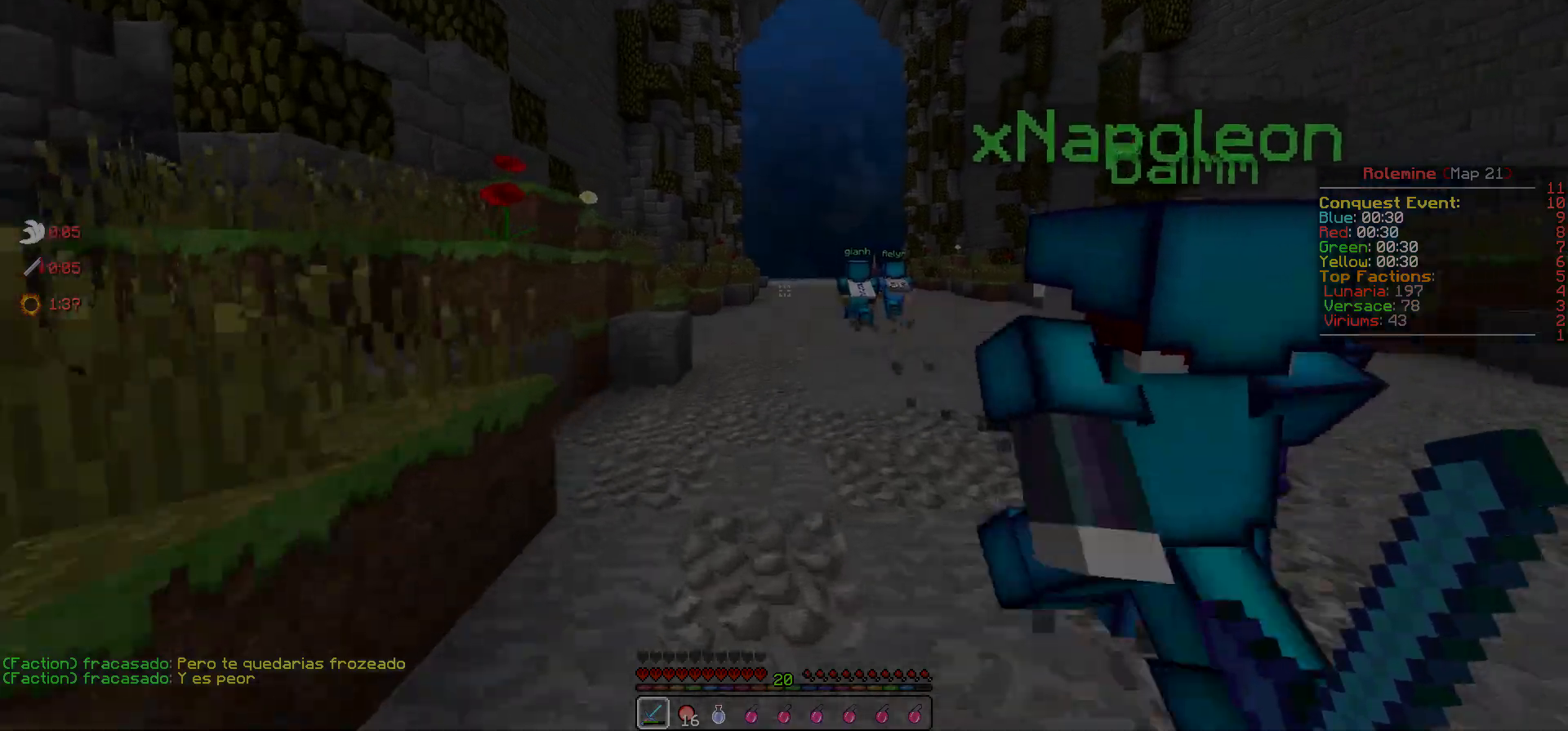
{"keys": ["w"], "events": []}
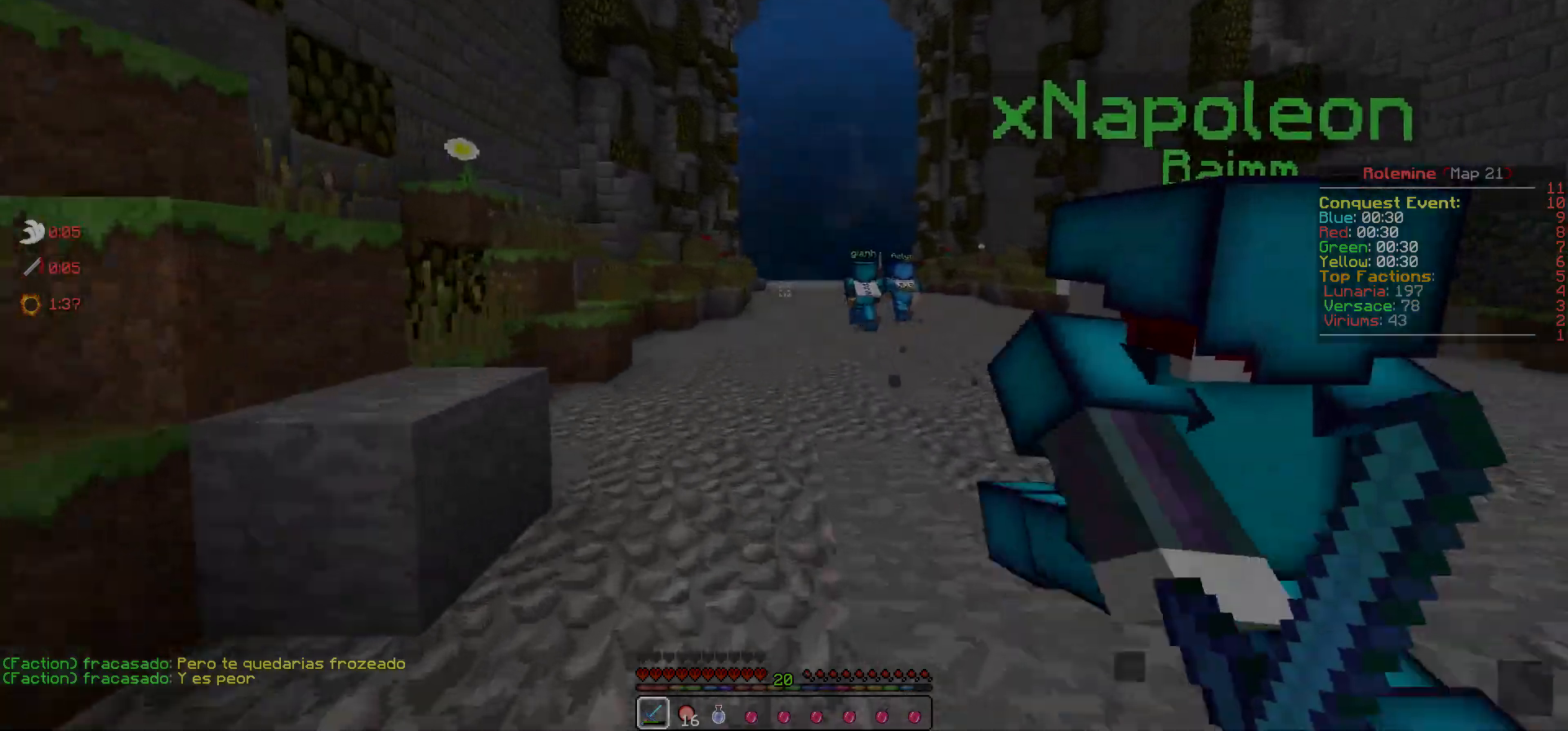
{"keys": ["w"], "events": []}
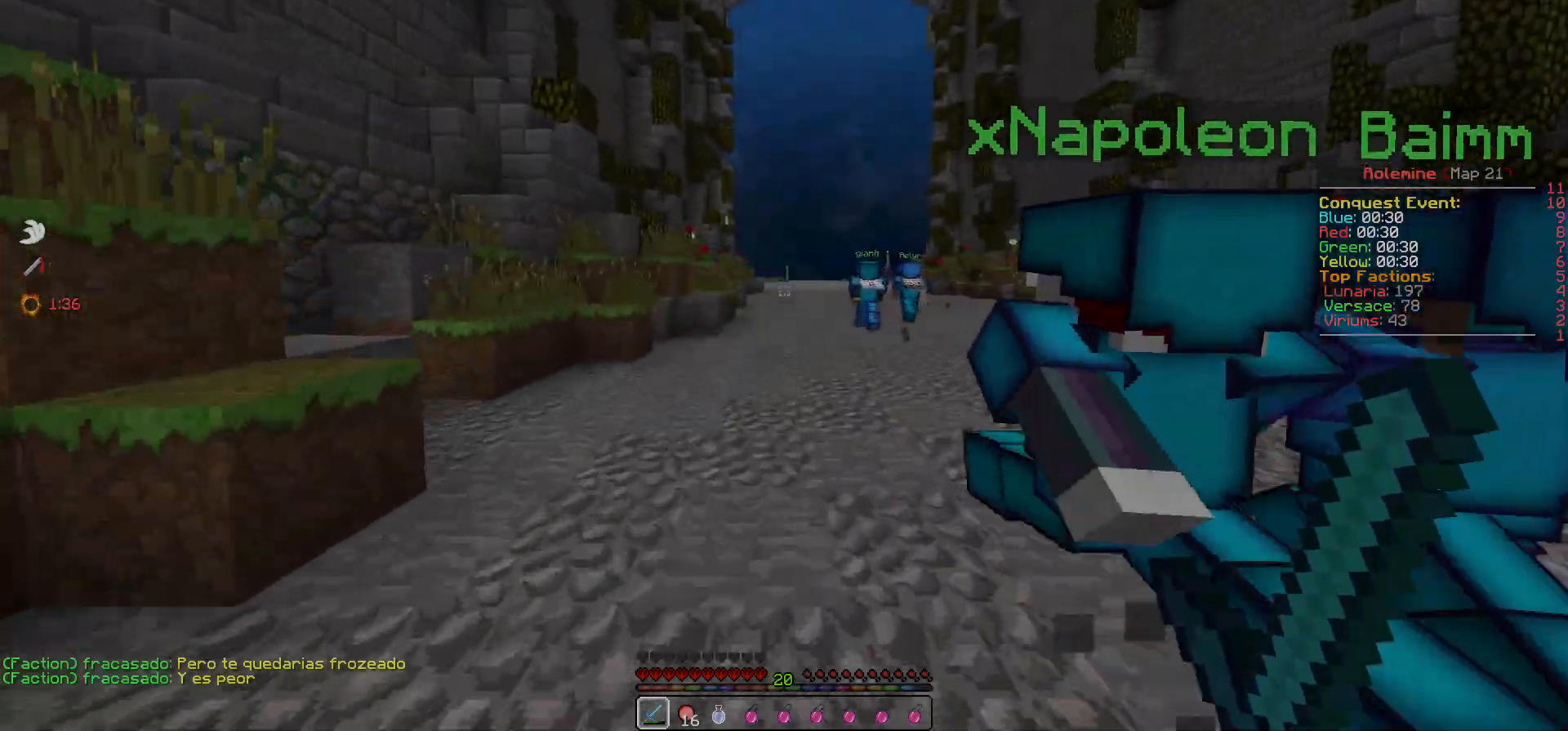
{"keys": ["w"], "events": []}
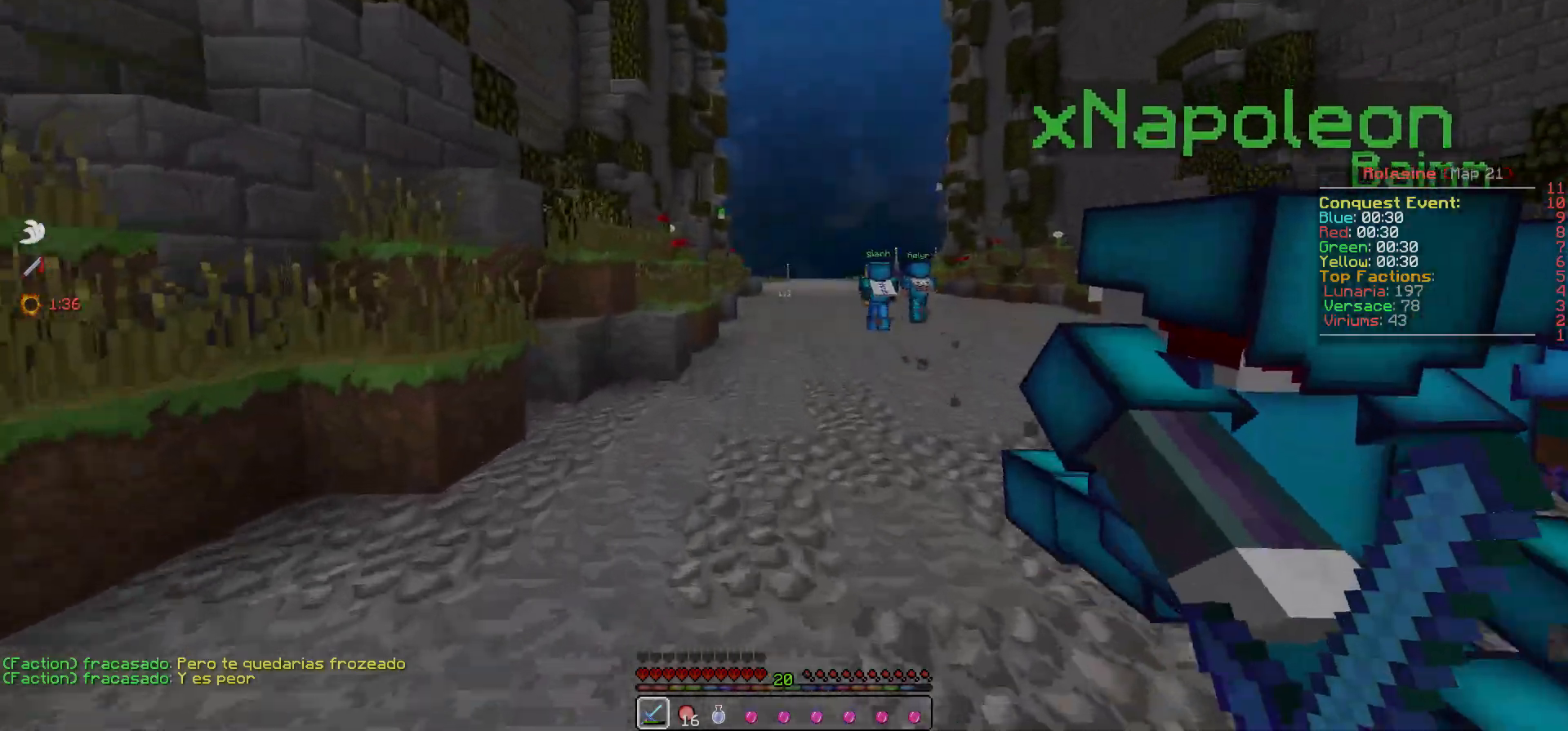
{"keys": ["w"], "events": []}
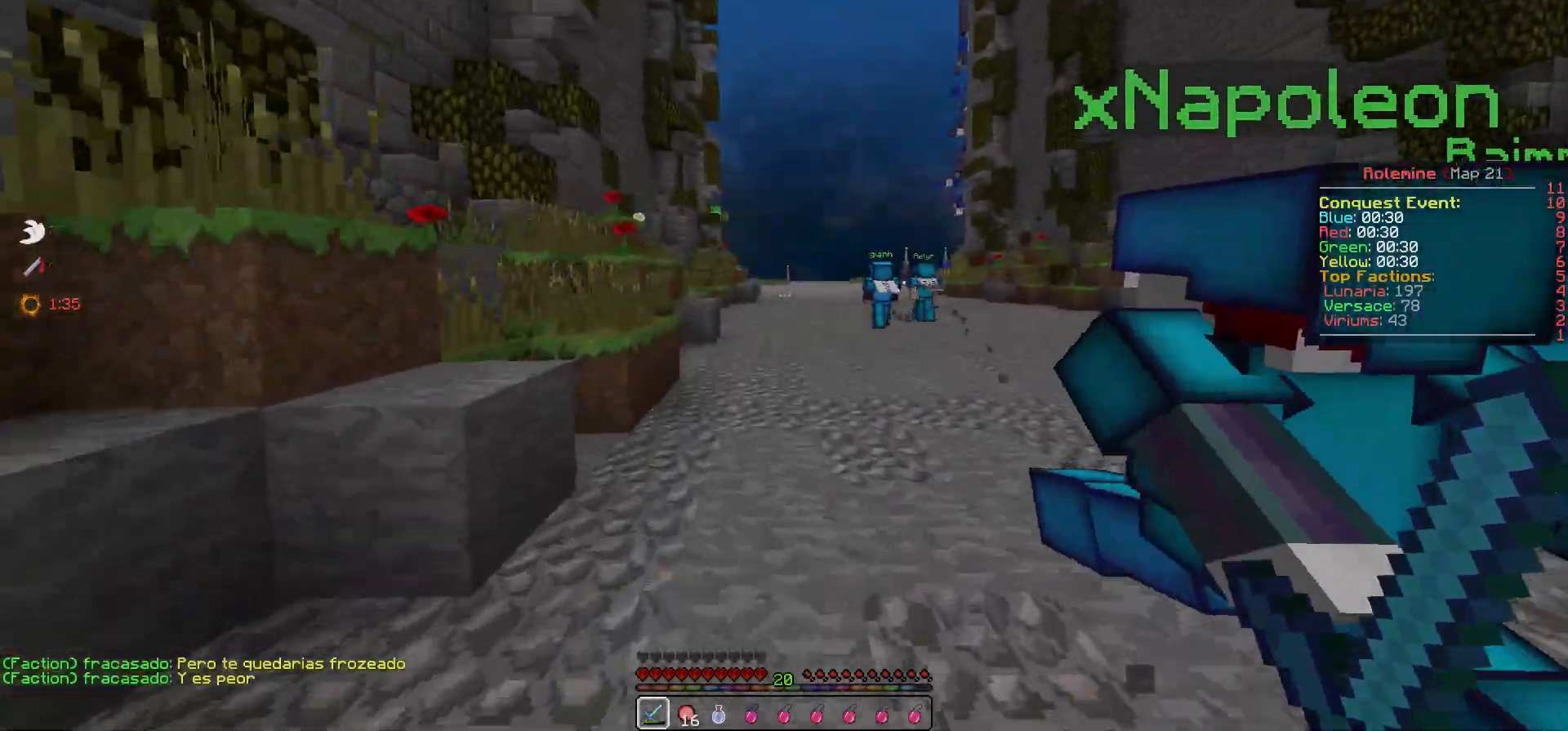
{"keys": ["w"], "events": []}
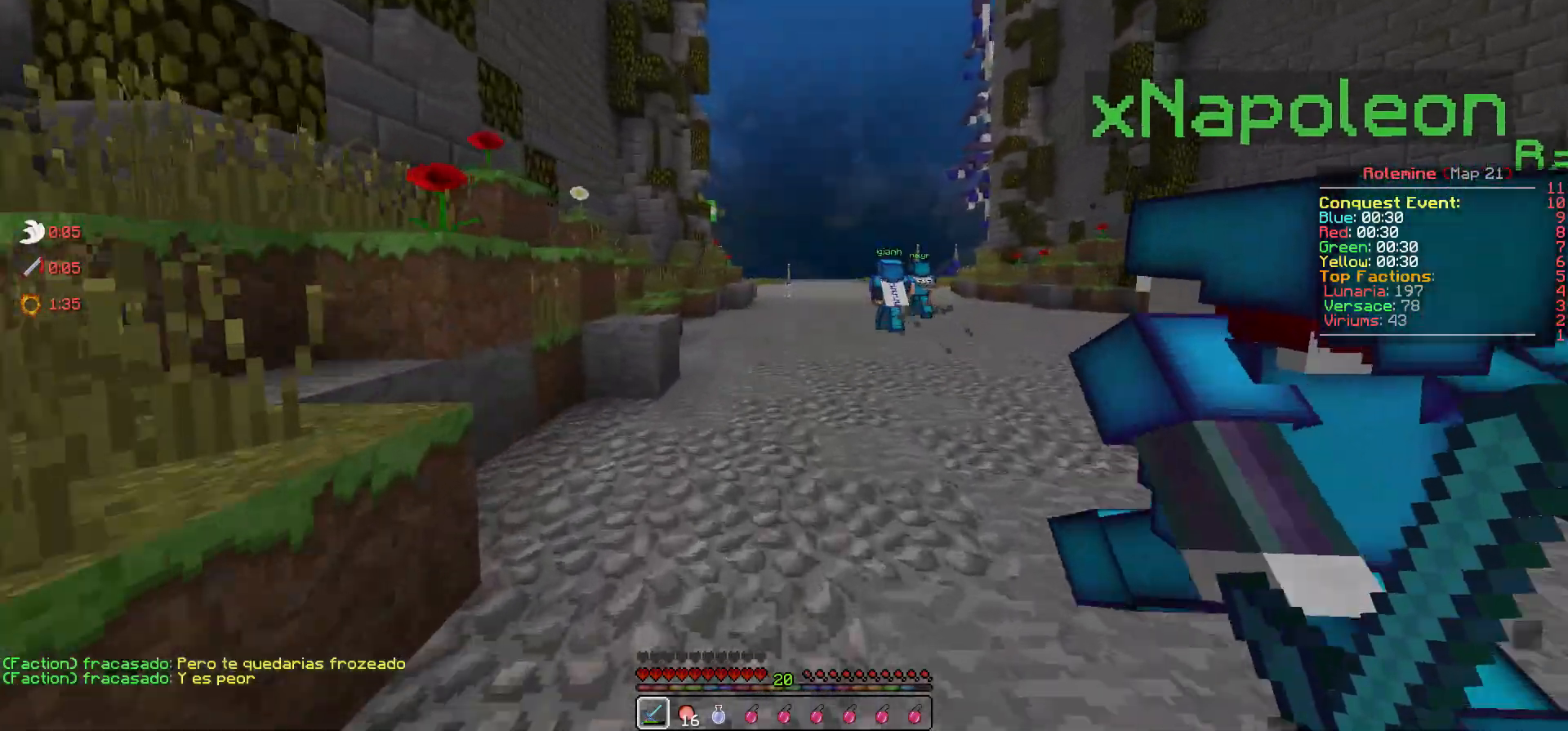
{"keys": ["w"], "events": []}
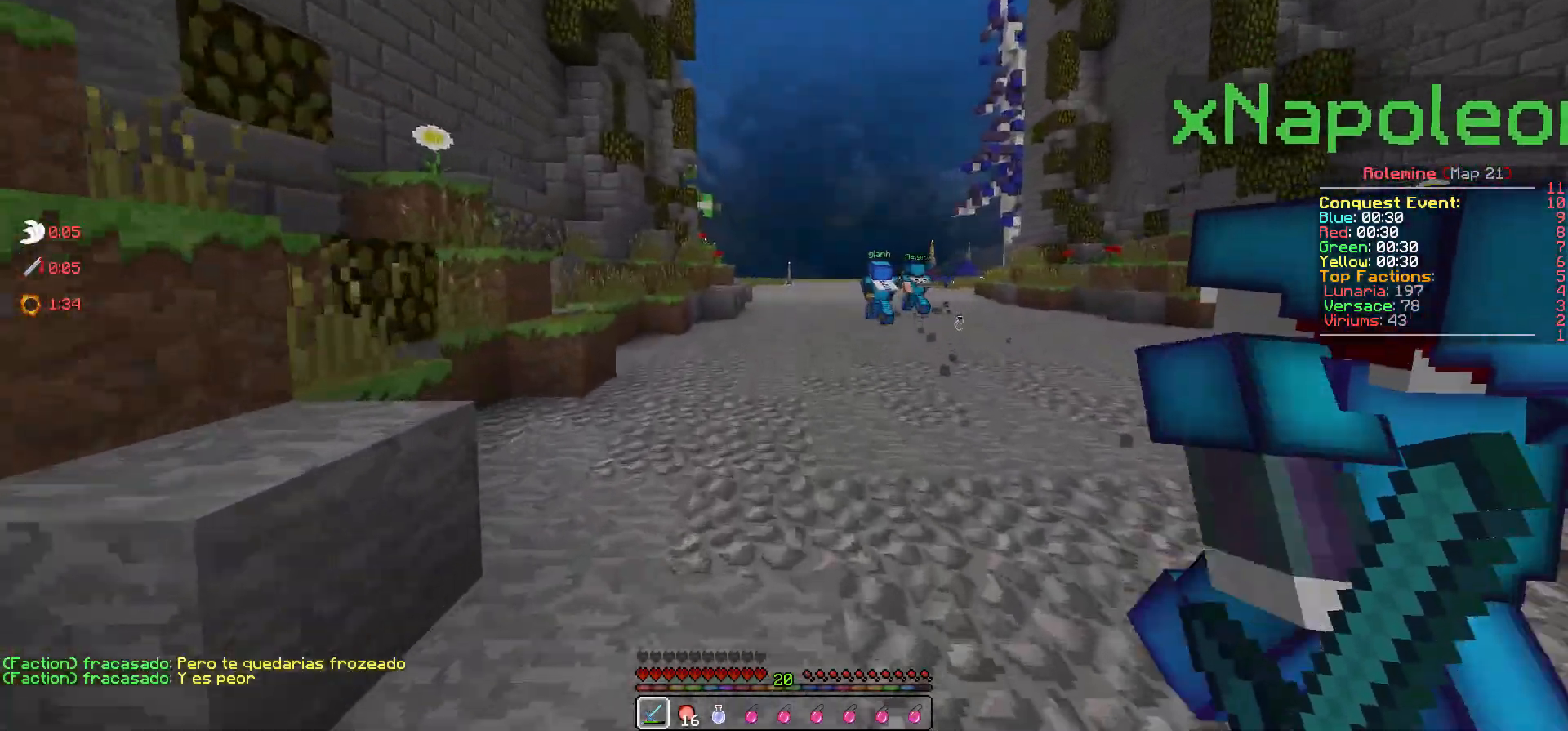
{"keys": ["w"], "events": []}
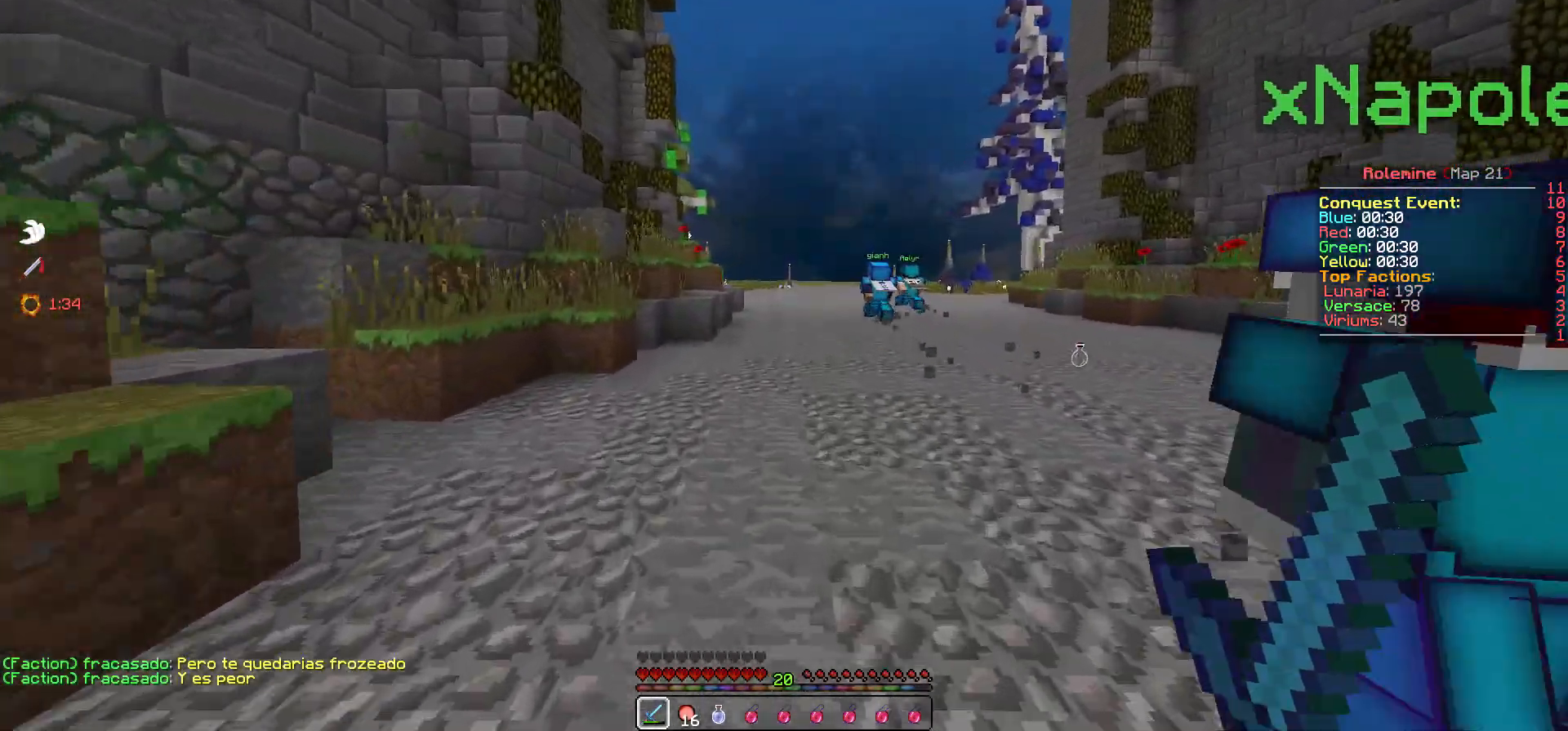
{"keys": ["w"], "events": []}
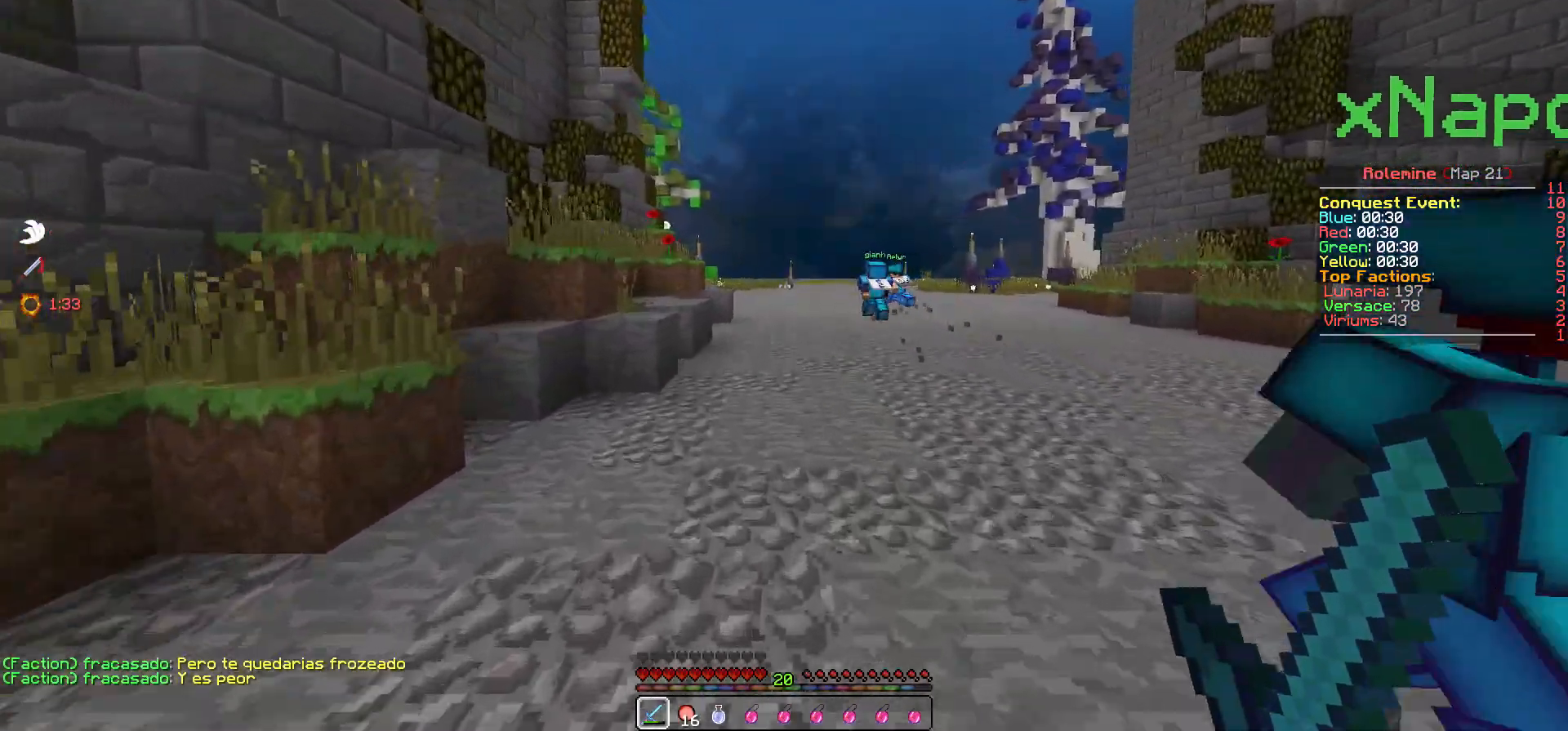
{"keys": ["w"], "events": []}
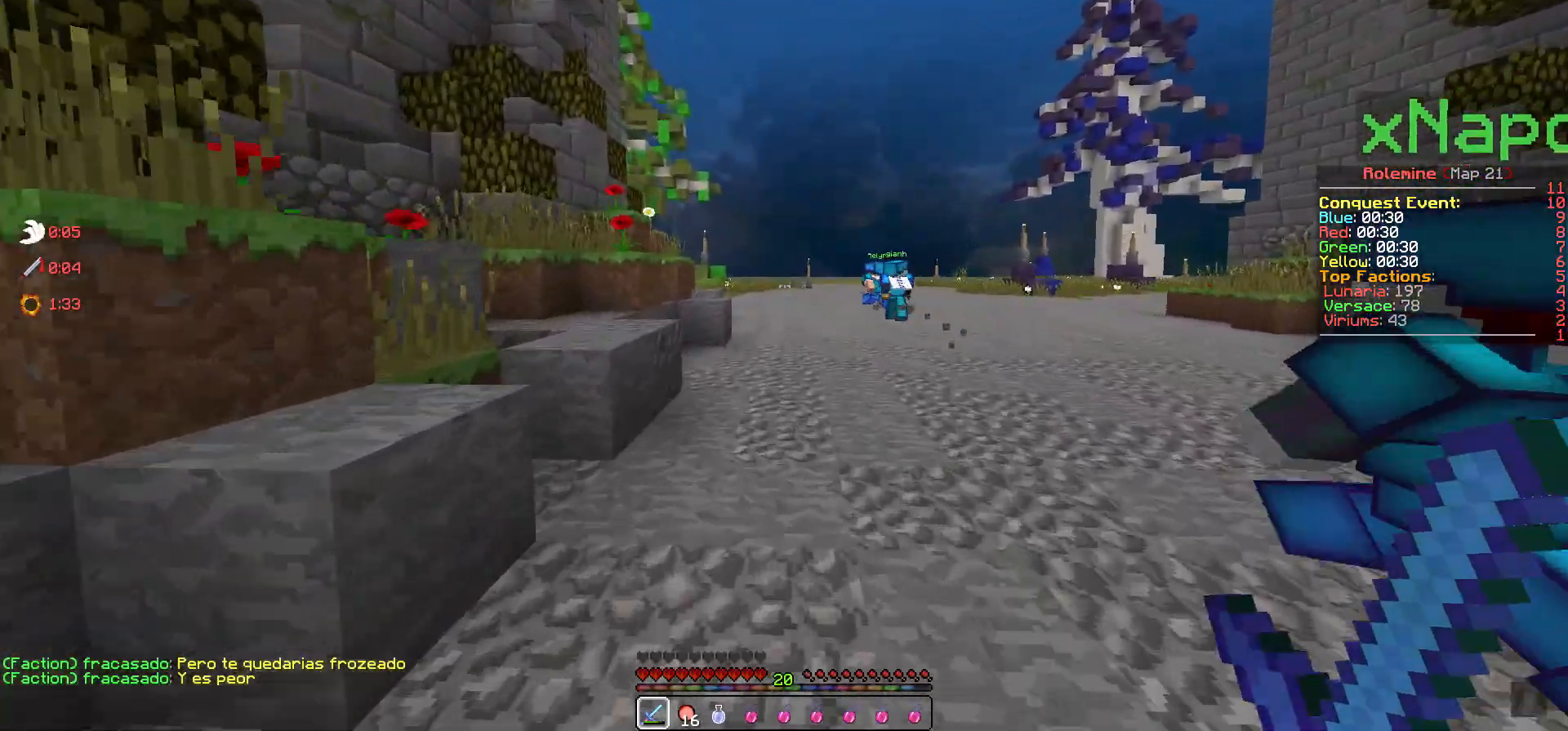
{"keys": ["w"], "events": []}
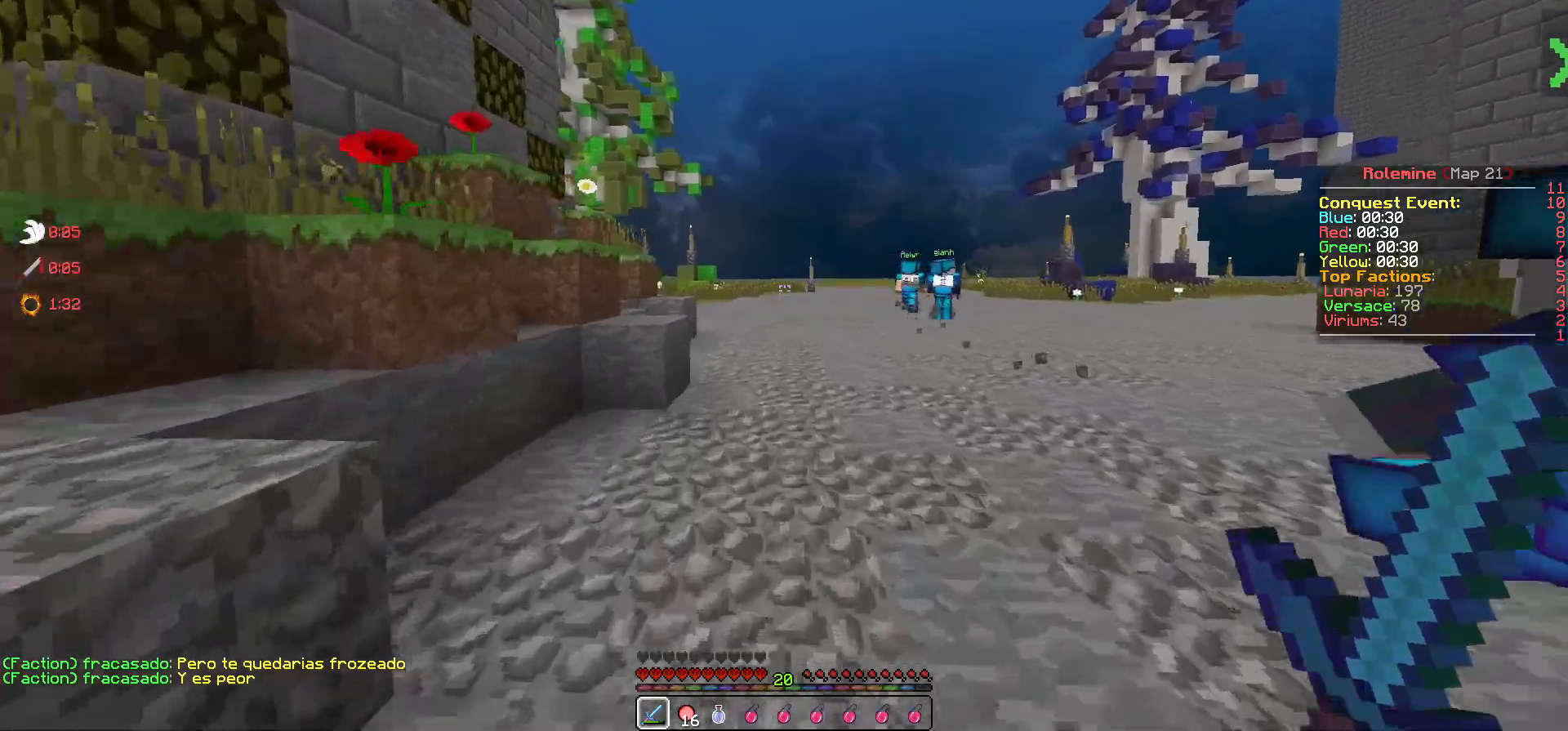
{"keys": ["w"], "events": []}
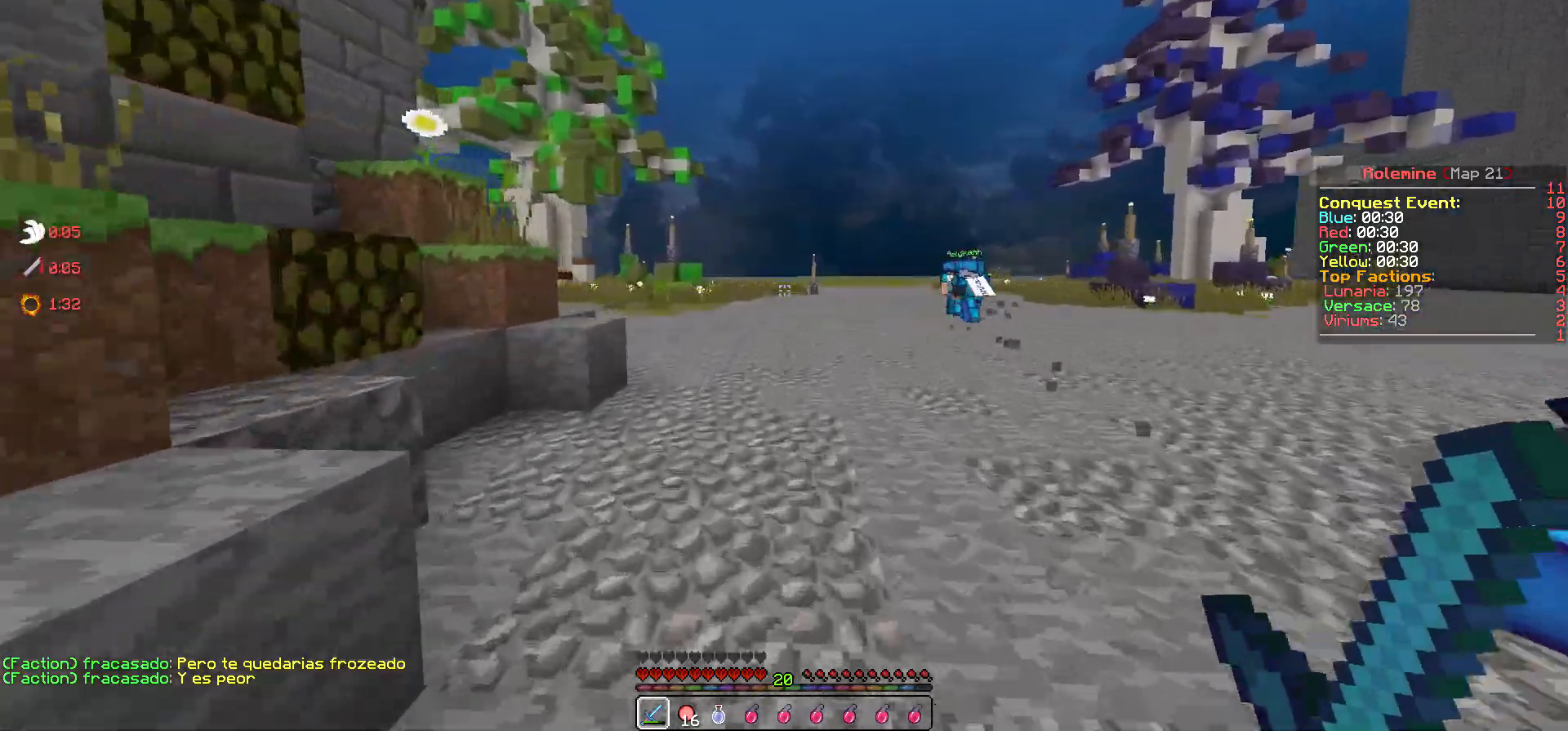
{"keys": ["w"], "events": []}
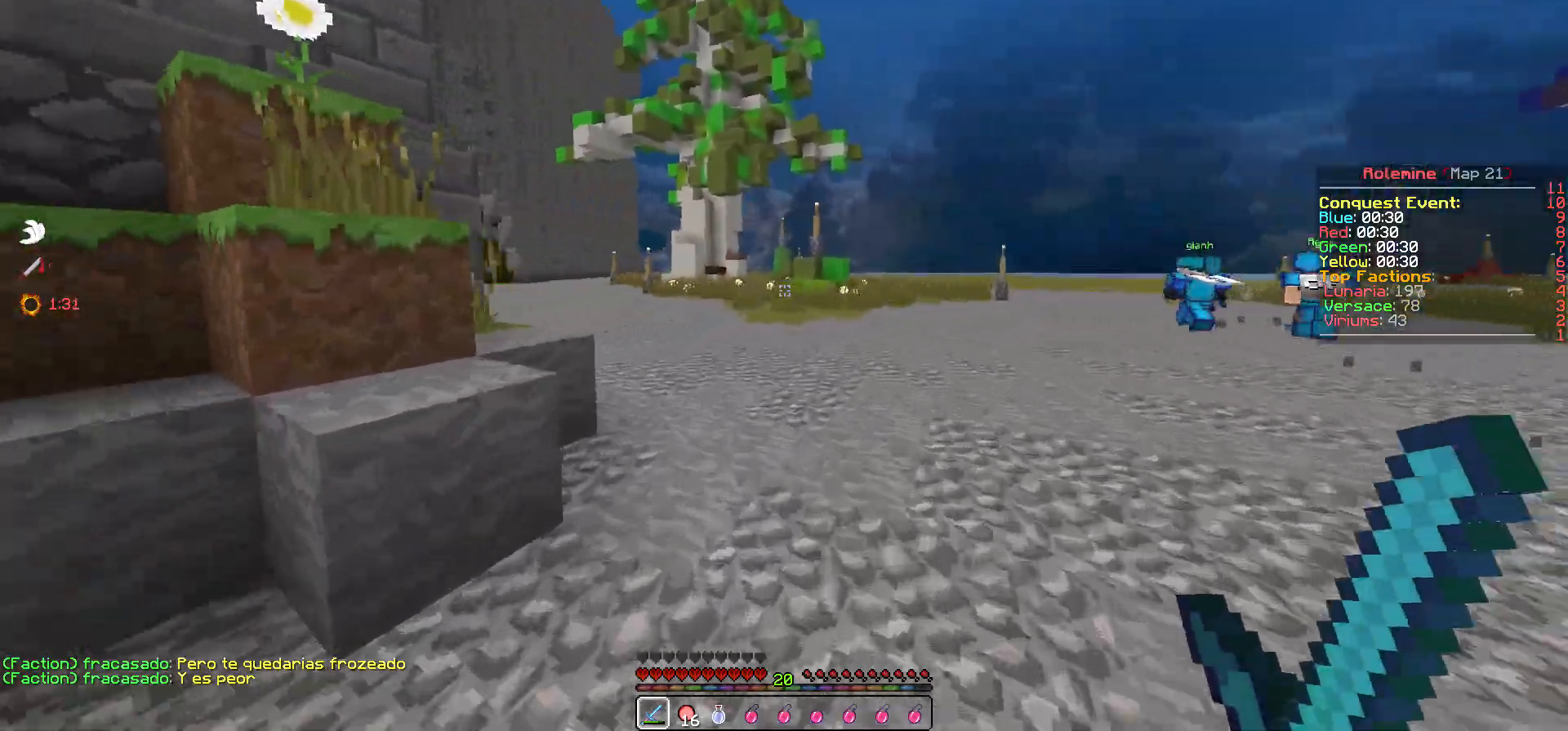
{"keys": ["d", "w"], "events": [[217, "d", "down"]]}
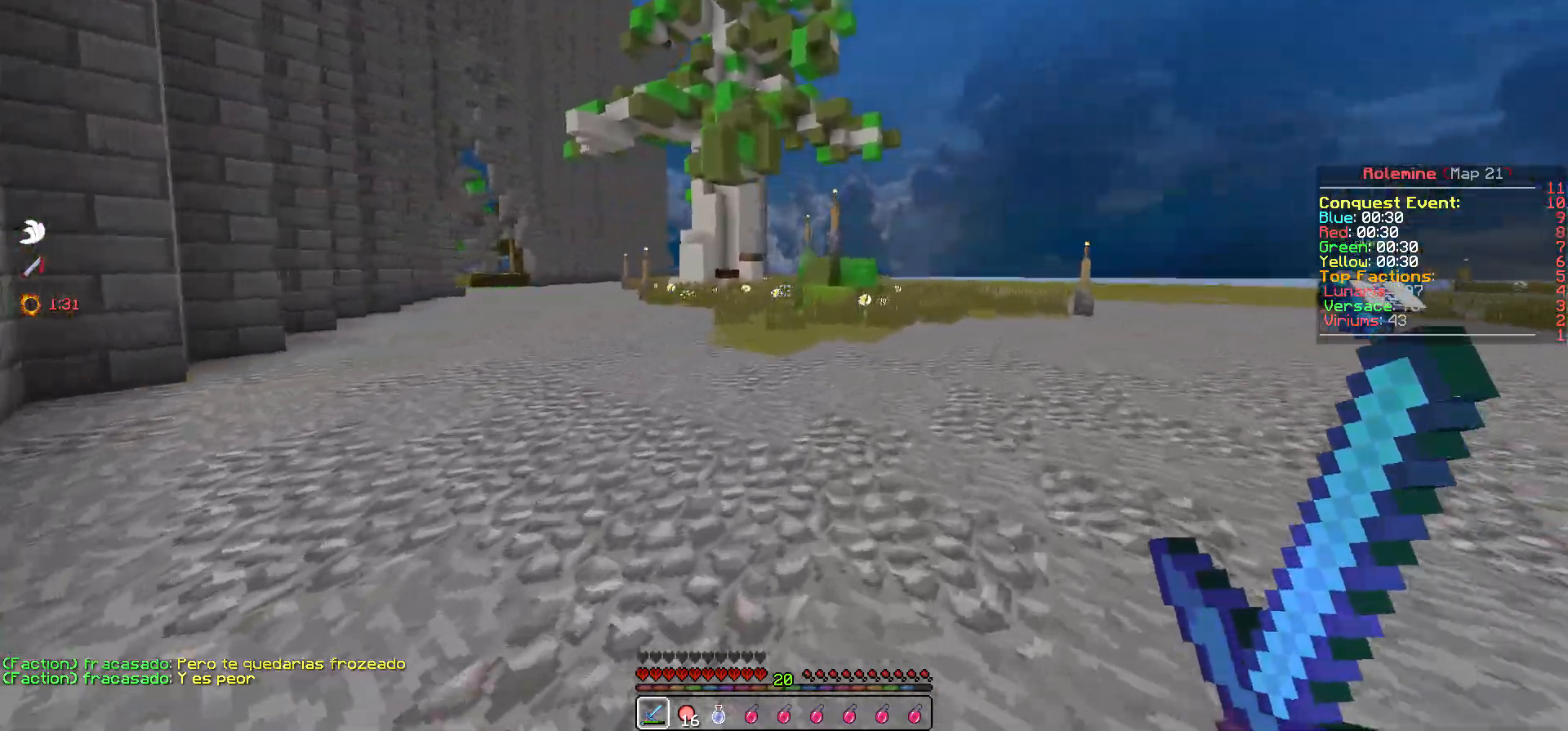
{"keys": ["w"], "events": [[150, "d", "up"]]}
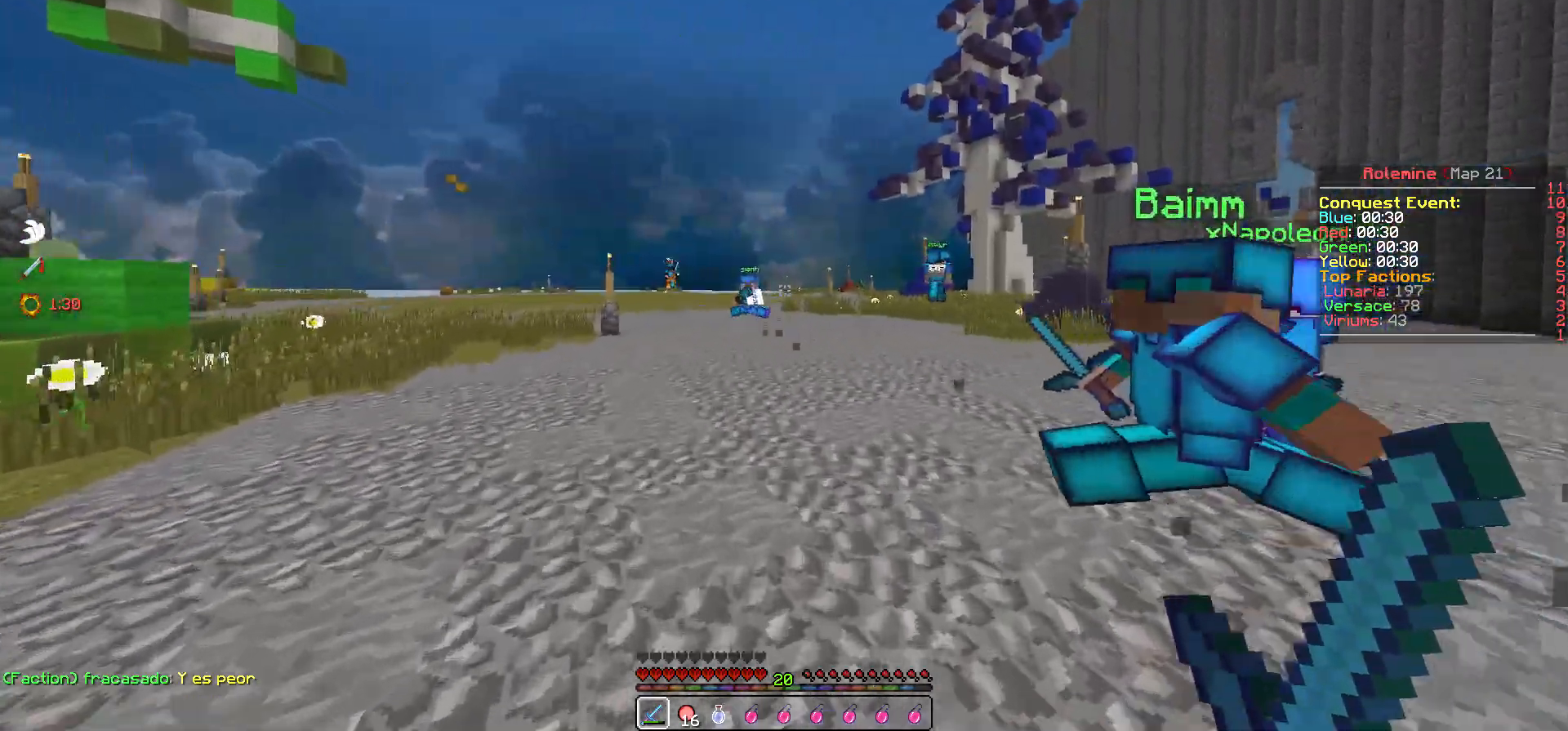
{"keys": ["w"], "events": []}
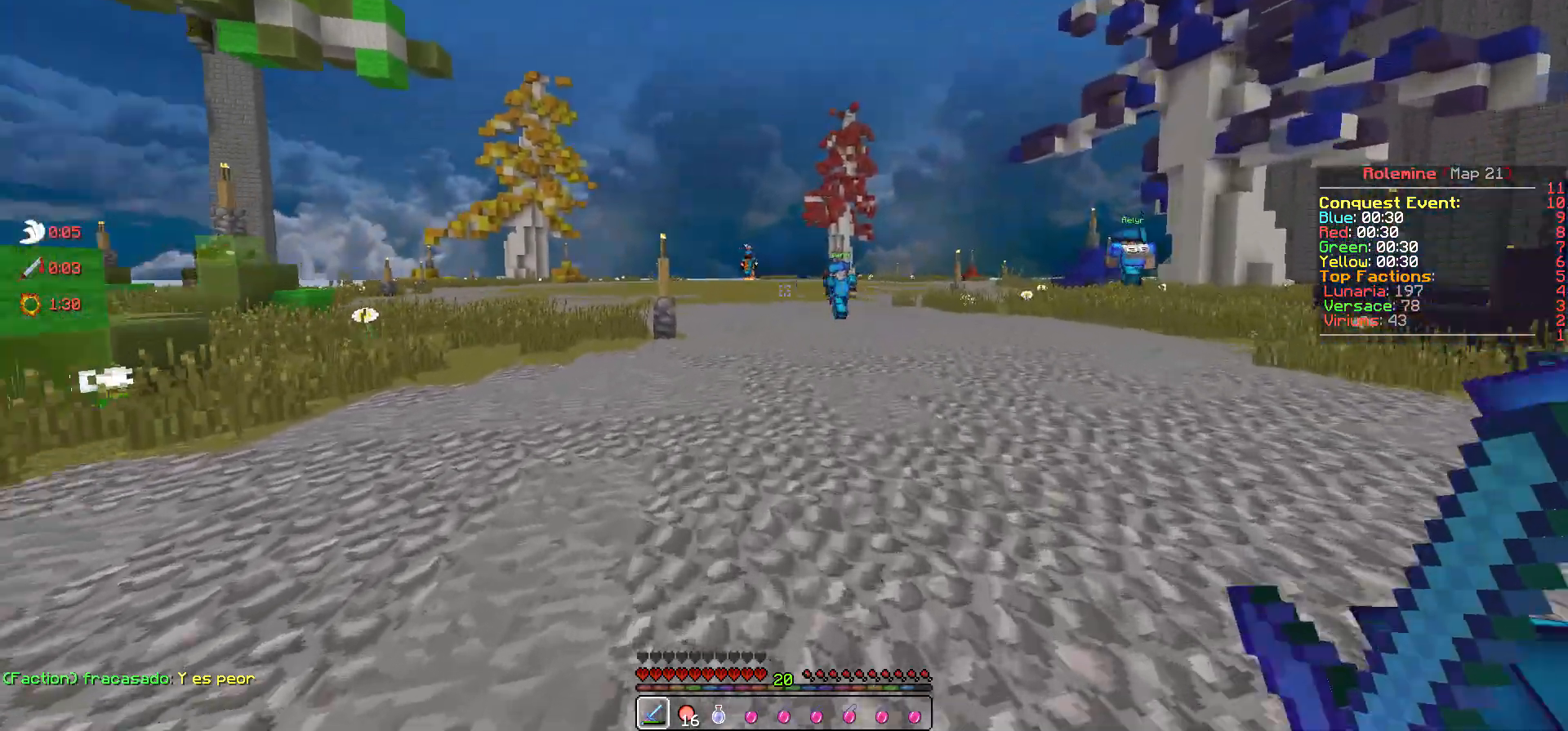
{"keys": ["w"], "events": []}
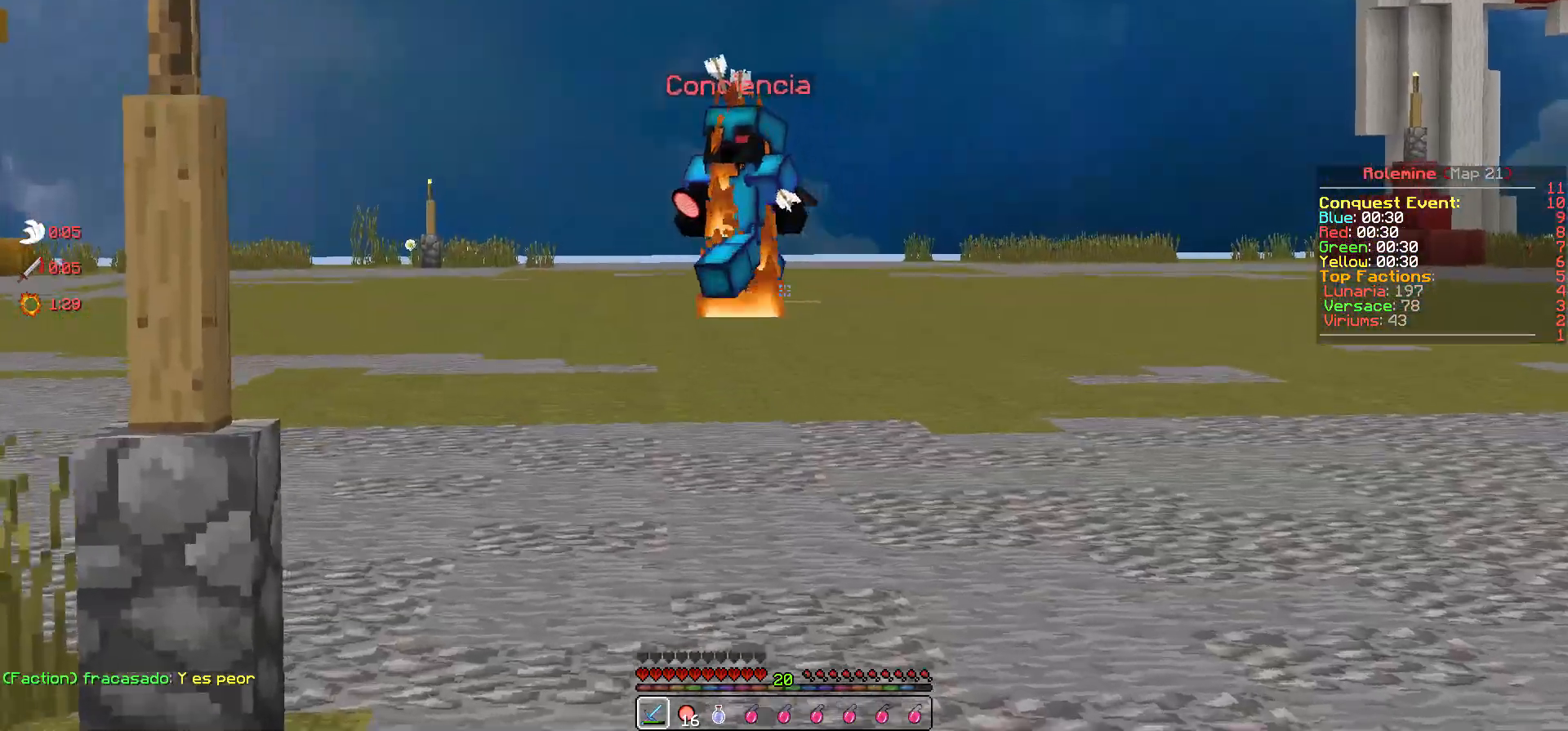
{"keys": ["w"], "events": []}
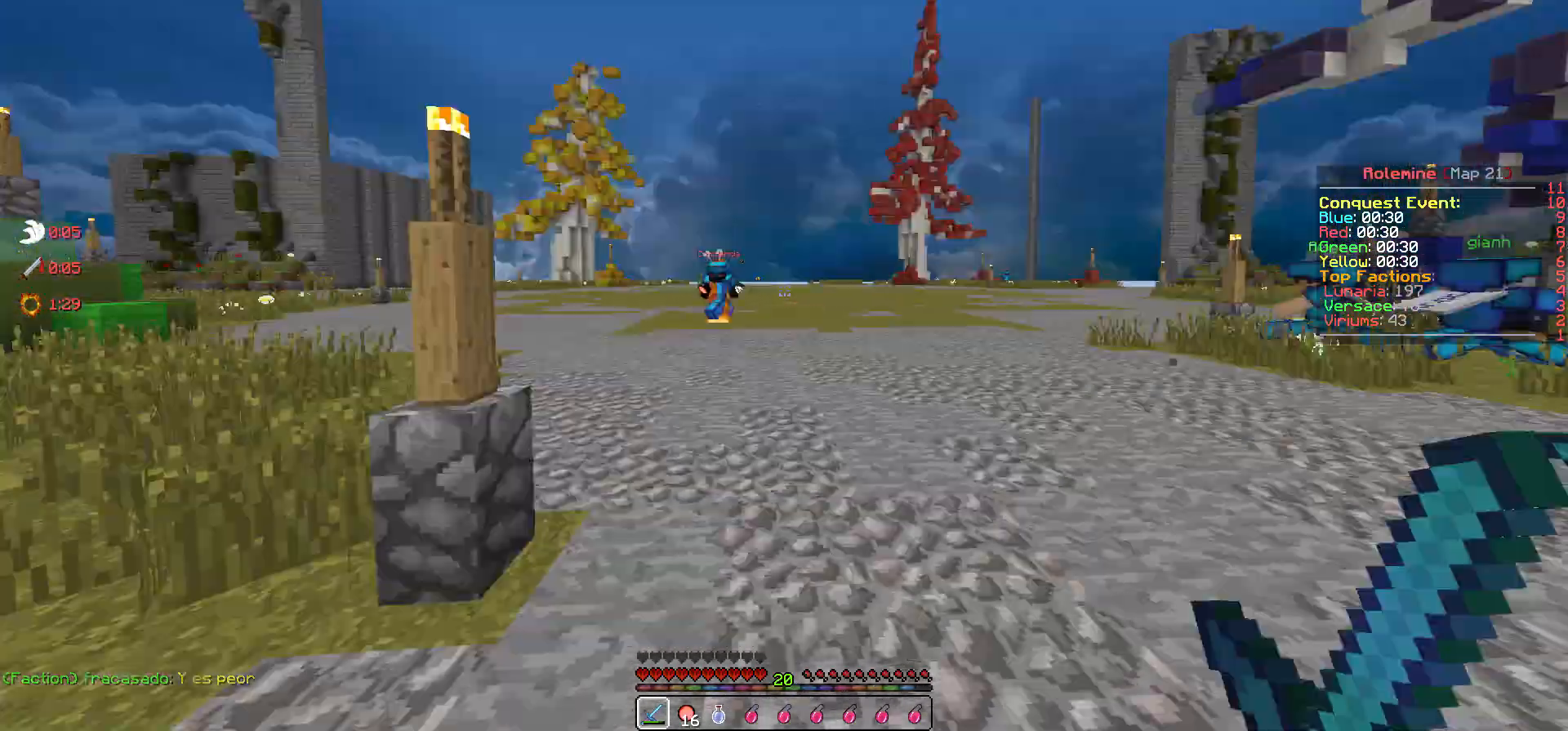
{"keys": ["w"], "events": [[283, "d", "down"], [400, "d", "up"]]}
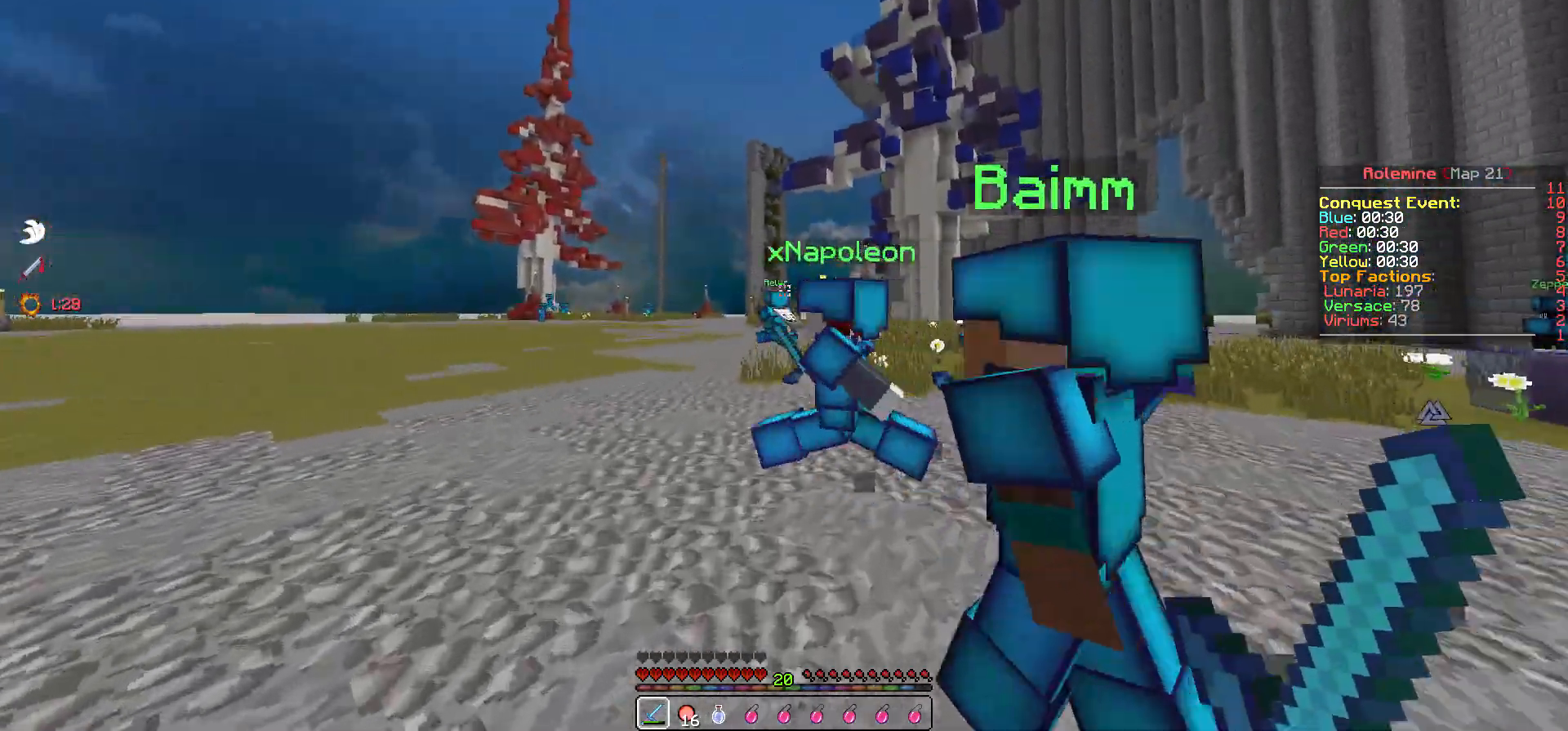
{"keys": ["w"], "events": []}
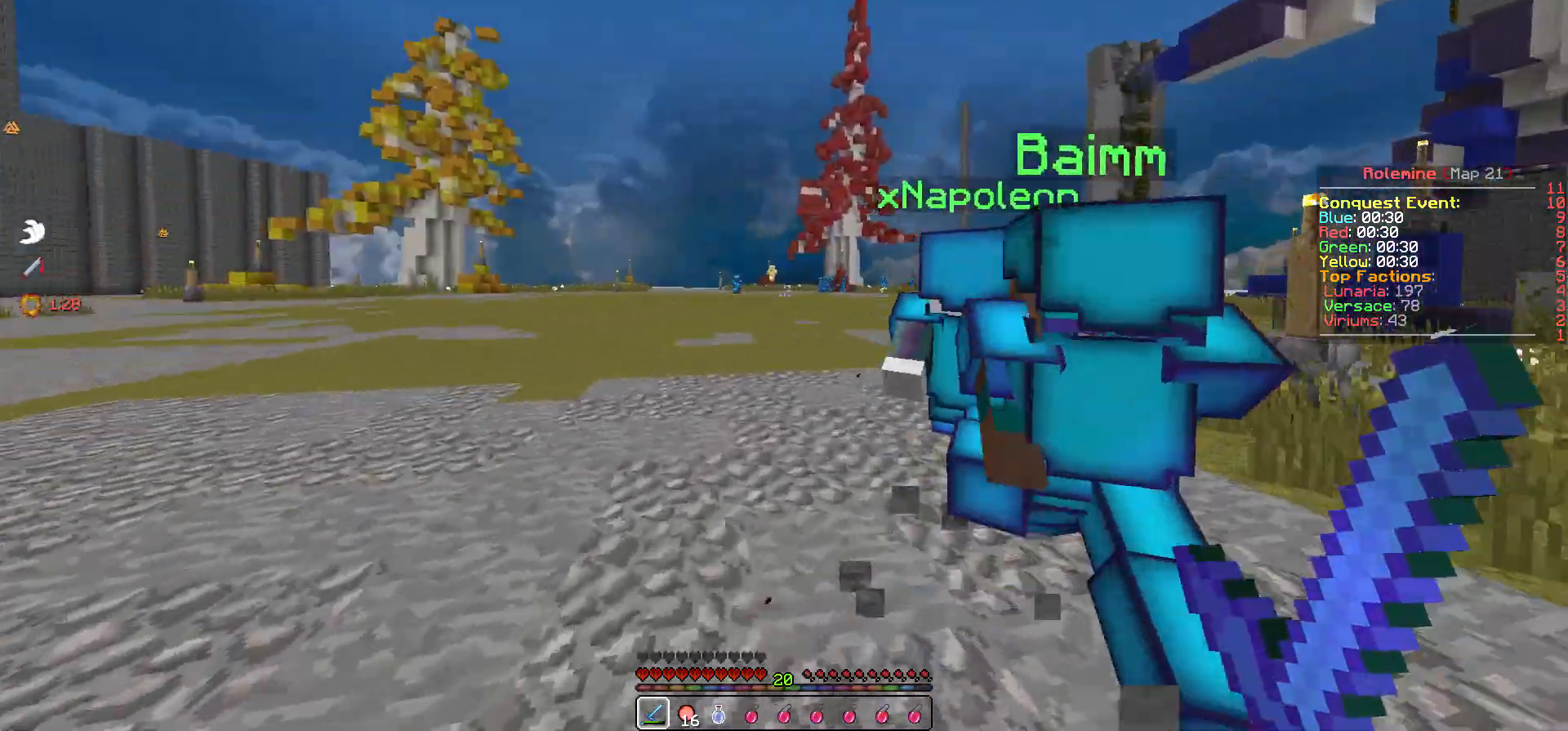
{"keys": ["w"], "events": []}
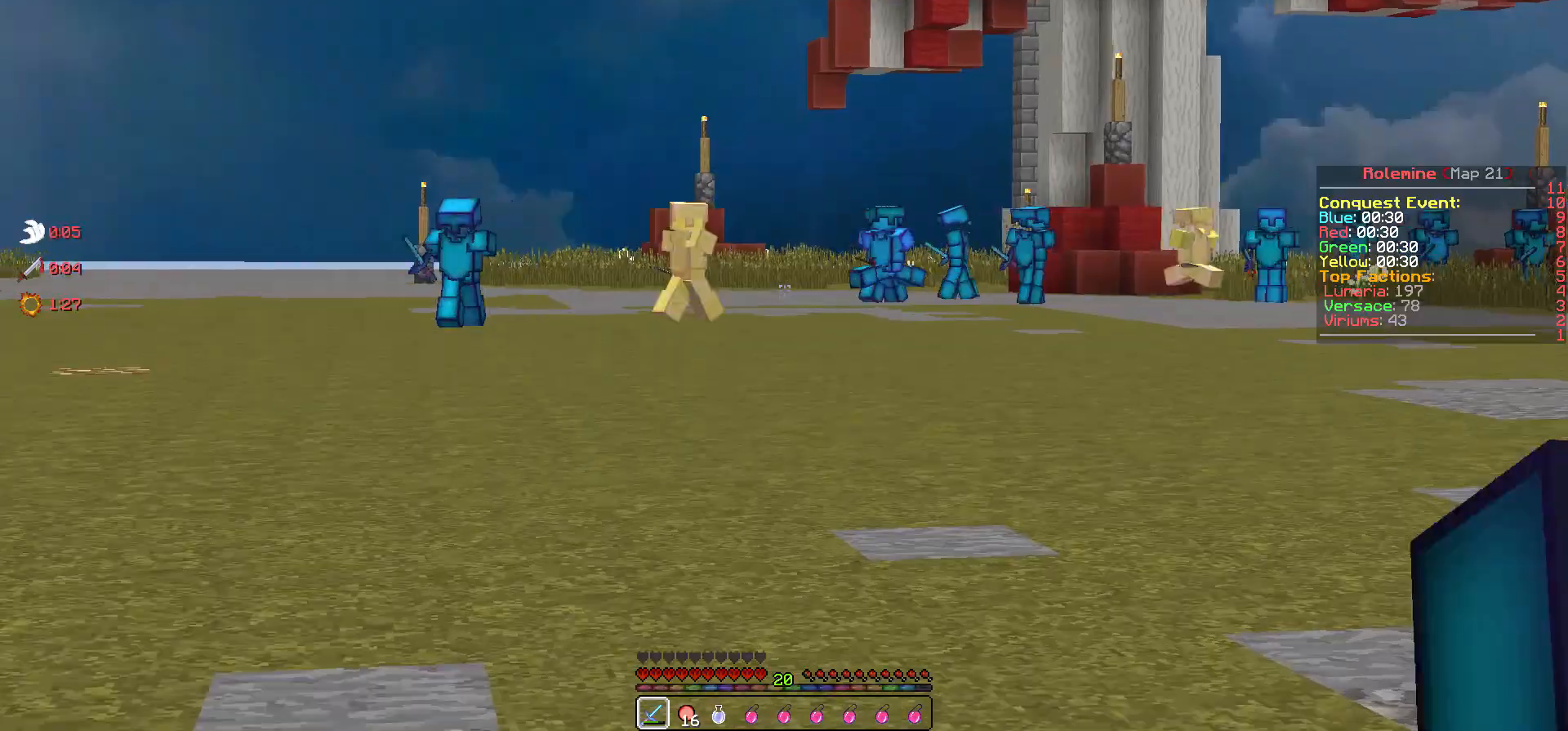
{"keys": [], "events": [[283, "w", "up"]]}
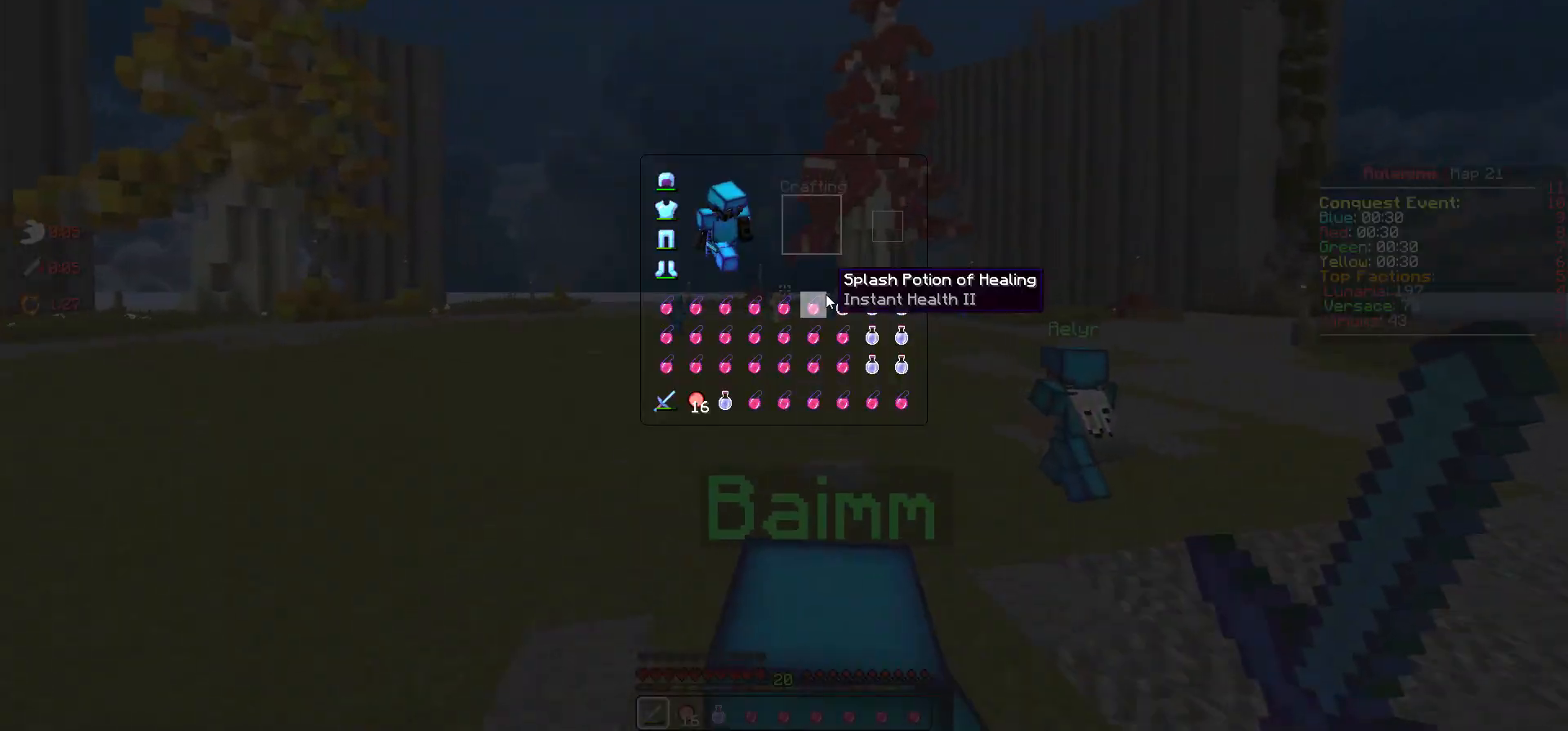
{"keys": [], "events": []}
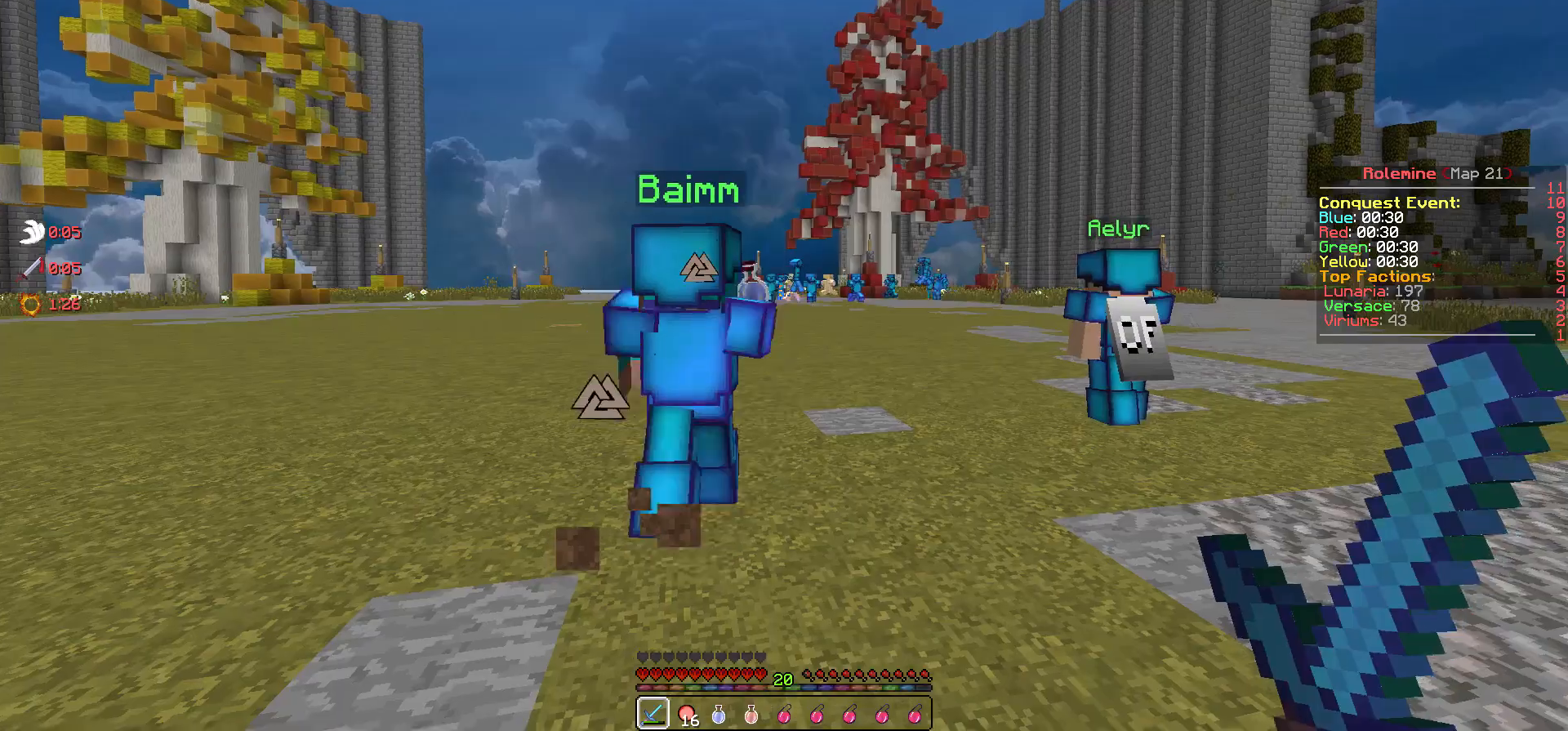
{"keys": ["s"], "events": [[317, "s", "down"]]}
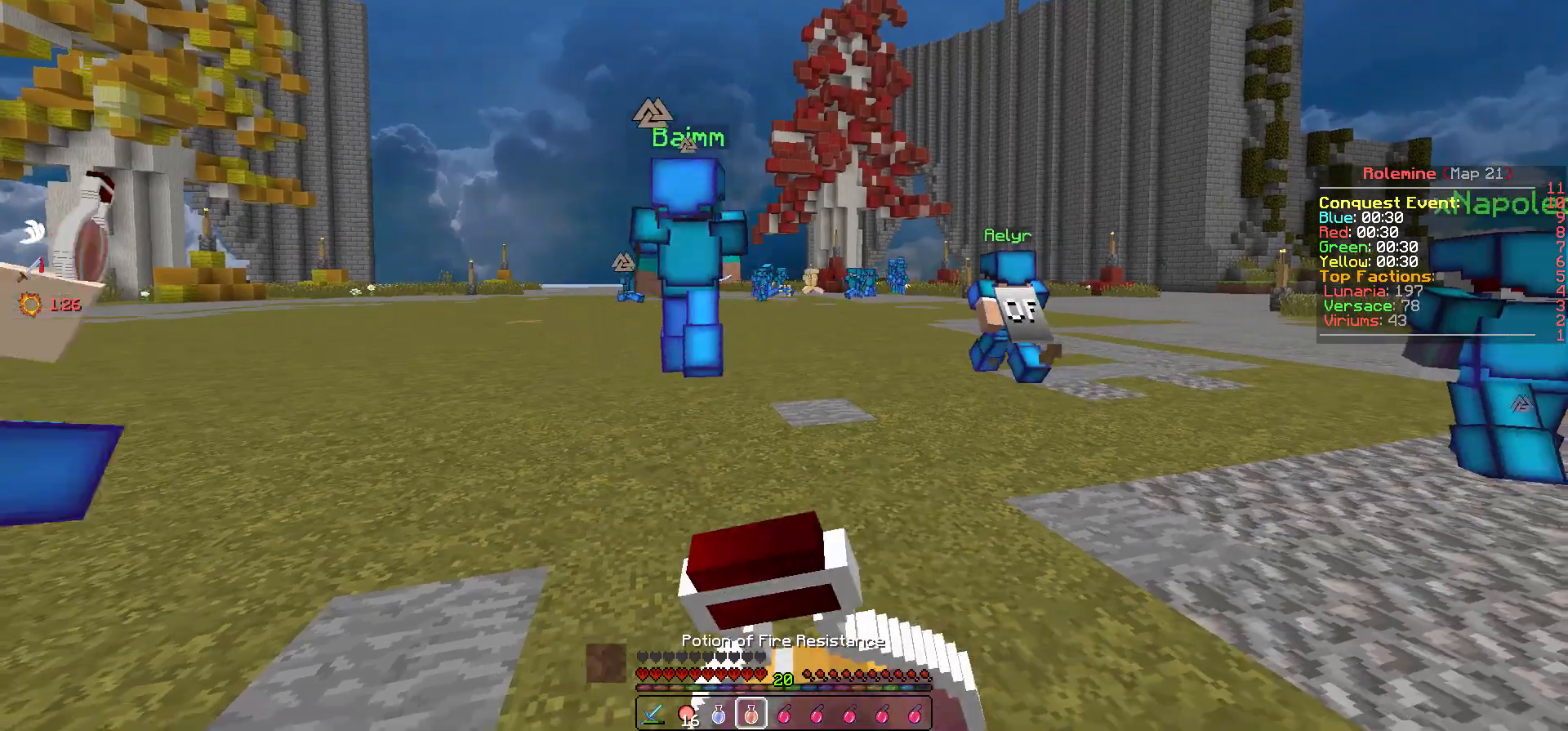
{"keys": ["a"], "events": [[67, "a", "down"], [217, "s", "up"]]}
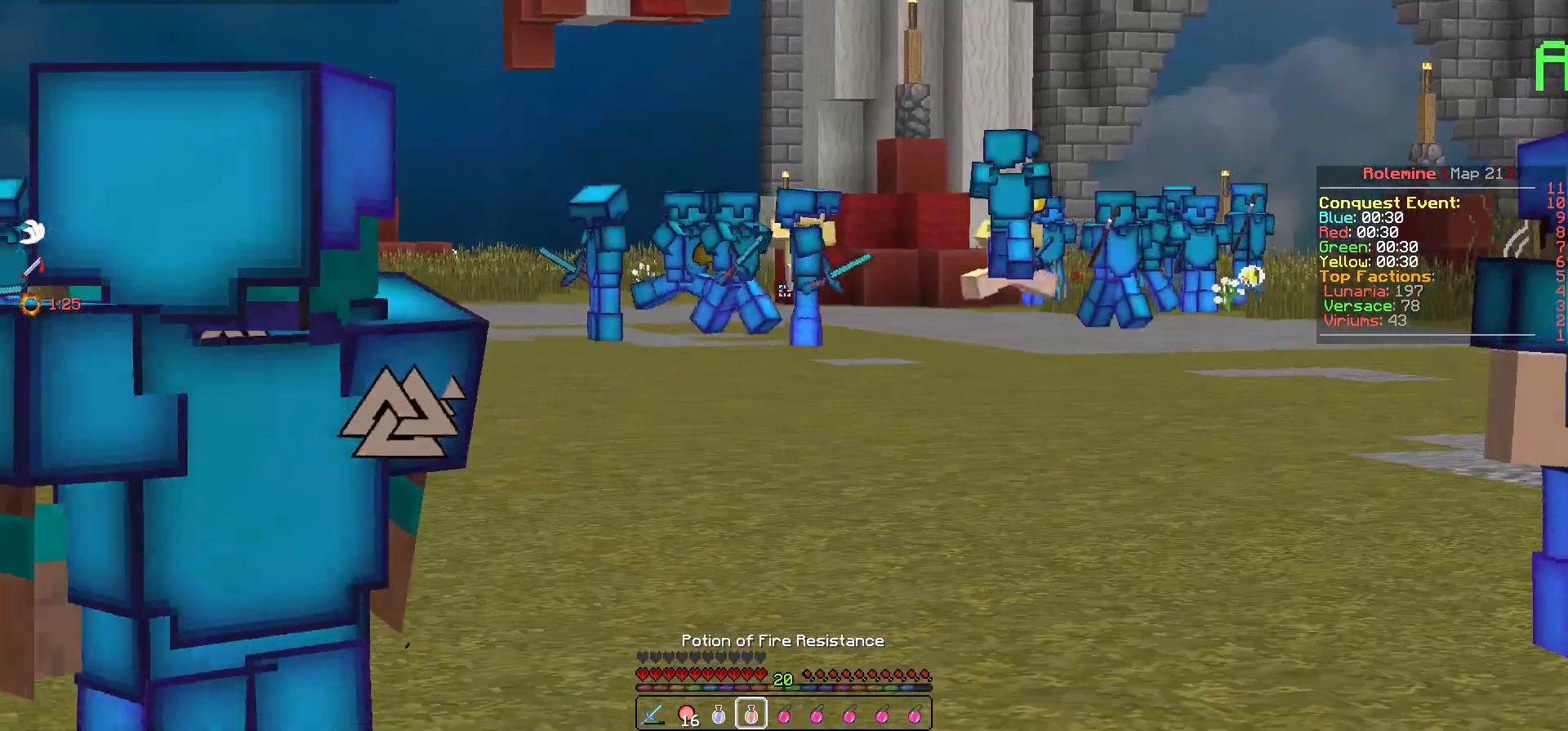
{"keys": ["a"], "events": []}
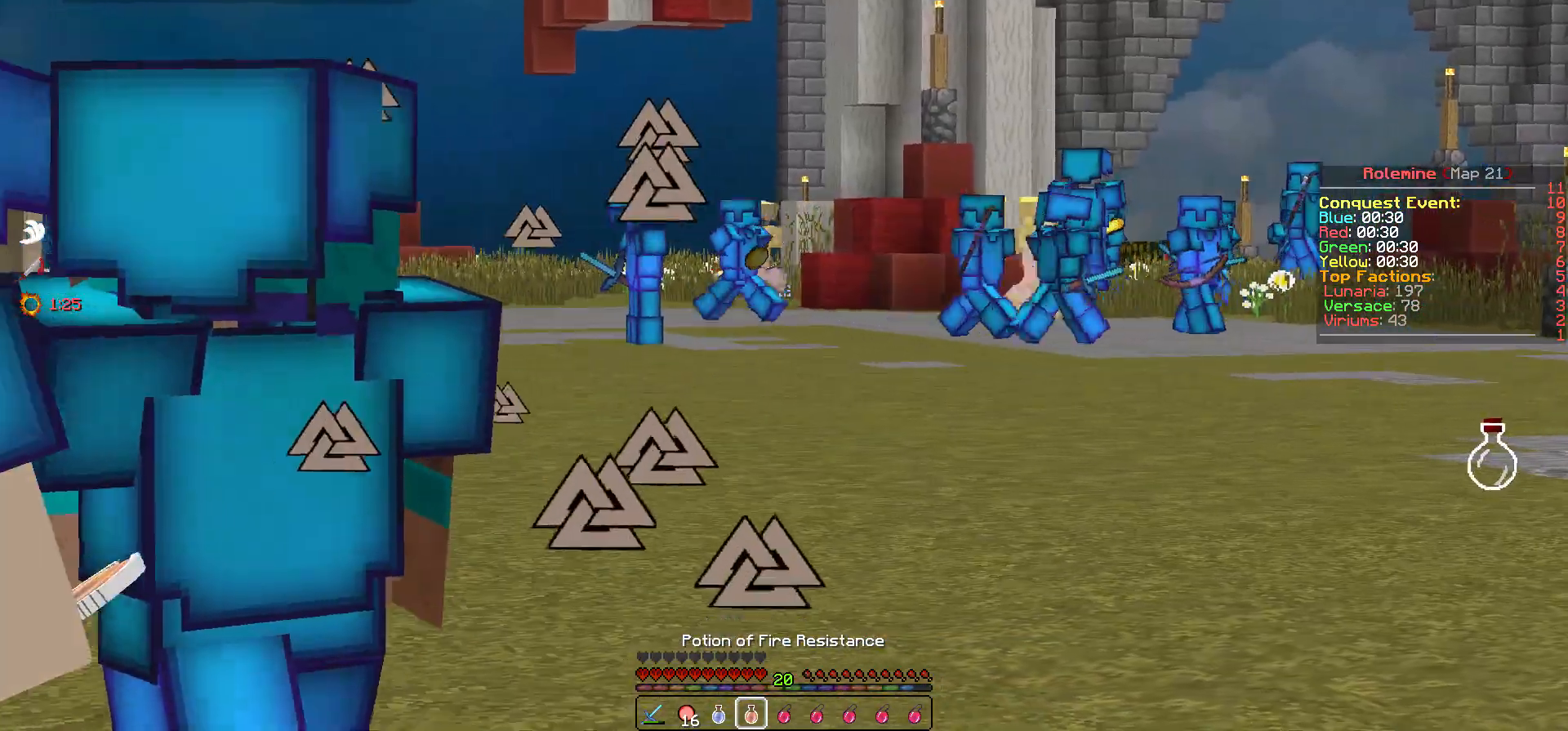
{"keys": ["a"], "events": []}